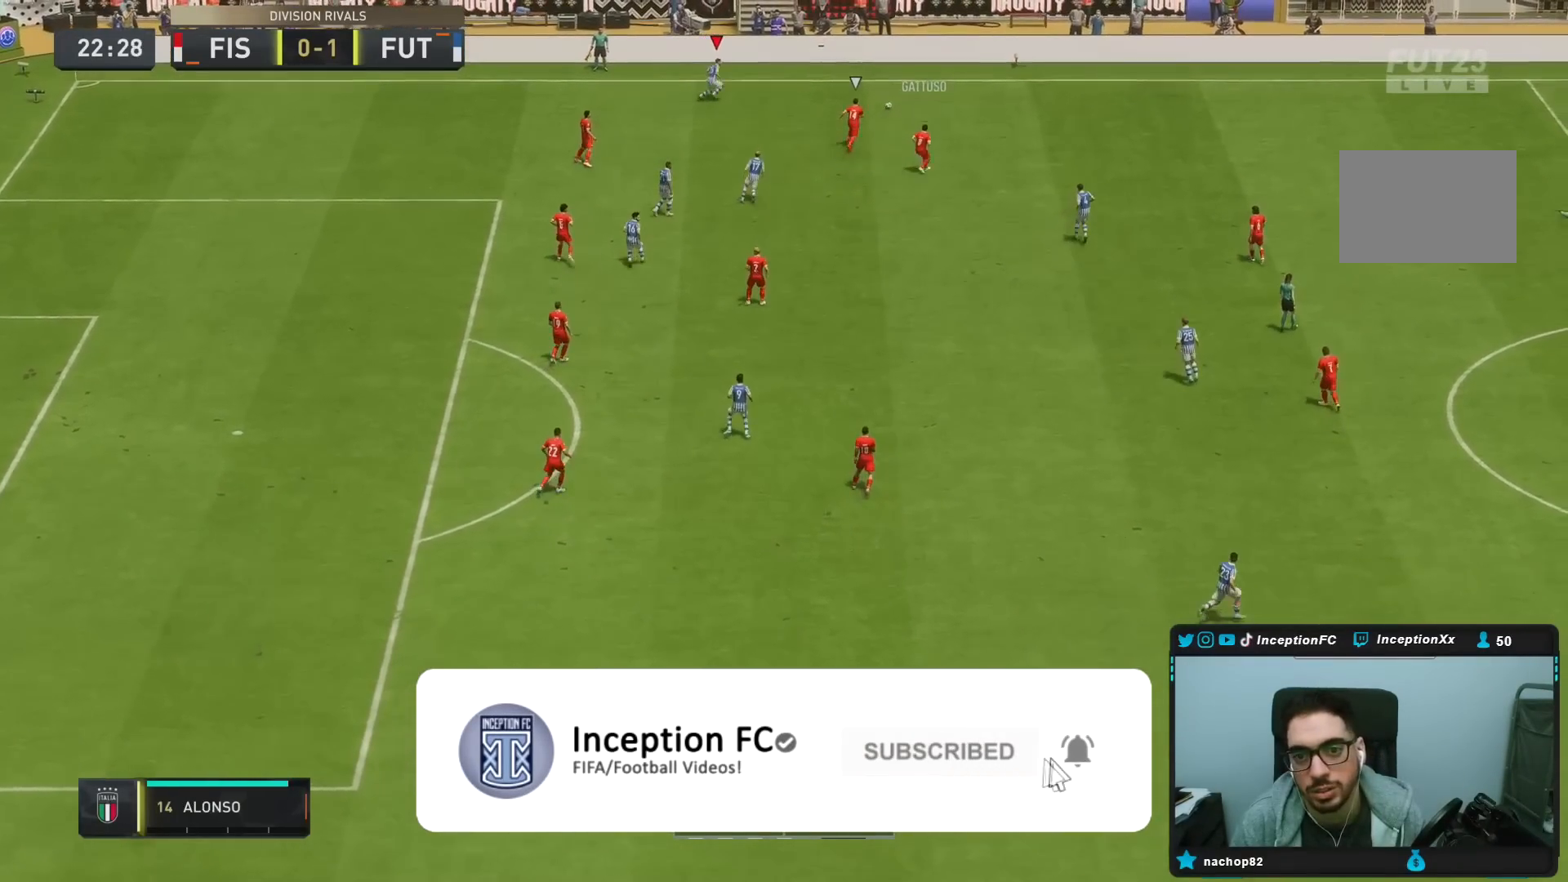
Gameplay with a controller (PlayStation layout); each line is a JSON object with the inputs held at the frame after it (dt_ms = milliseconds from this image to that frame). "events" lists button and stick changes between this image and that frame as [ms after this image, input, new state], when the widget could be followed in between. Not read: L3 R3.
{"dt_ms": 500, "buttons": ["R2"], "left_stick": "right", "right_stick": "center", "events": []}
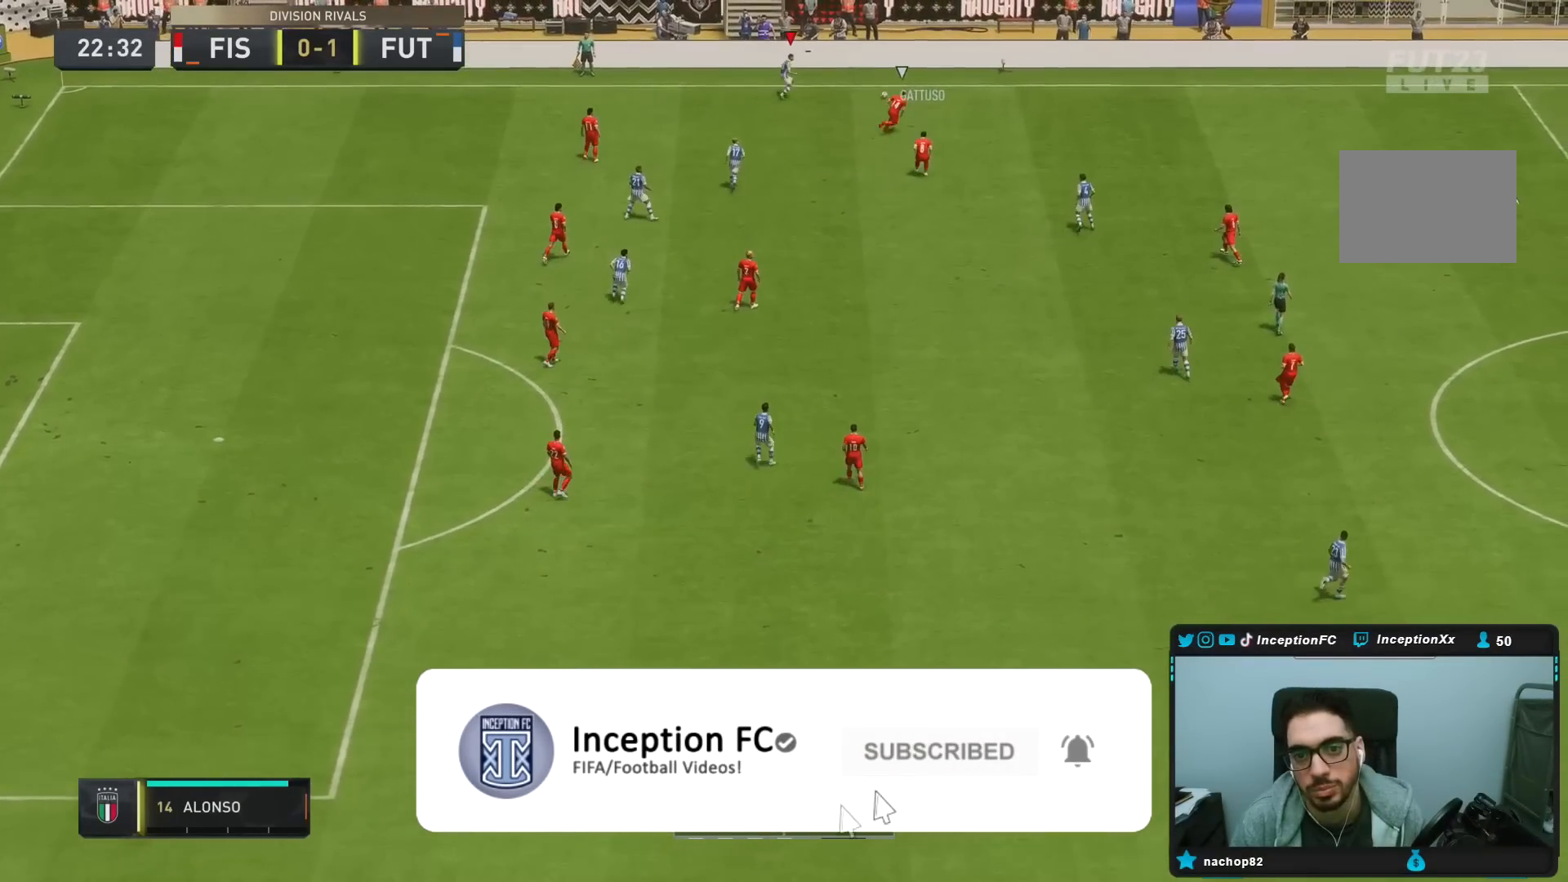
{"dt_ms": 500, "buttons": ["R1"], "left_stick": "right", "right_stick": "center", "events": [[83, "CROSS", "down"], [83, "R1", "down"], [133, "R2", "up"], [283, "CROSS", "up"]]}
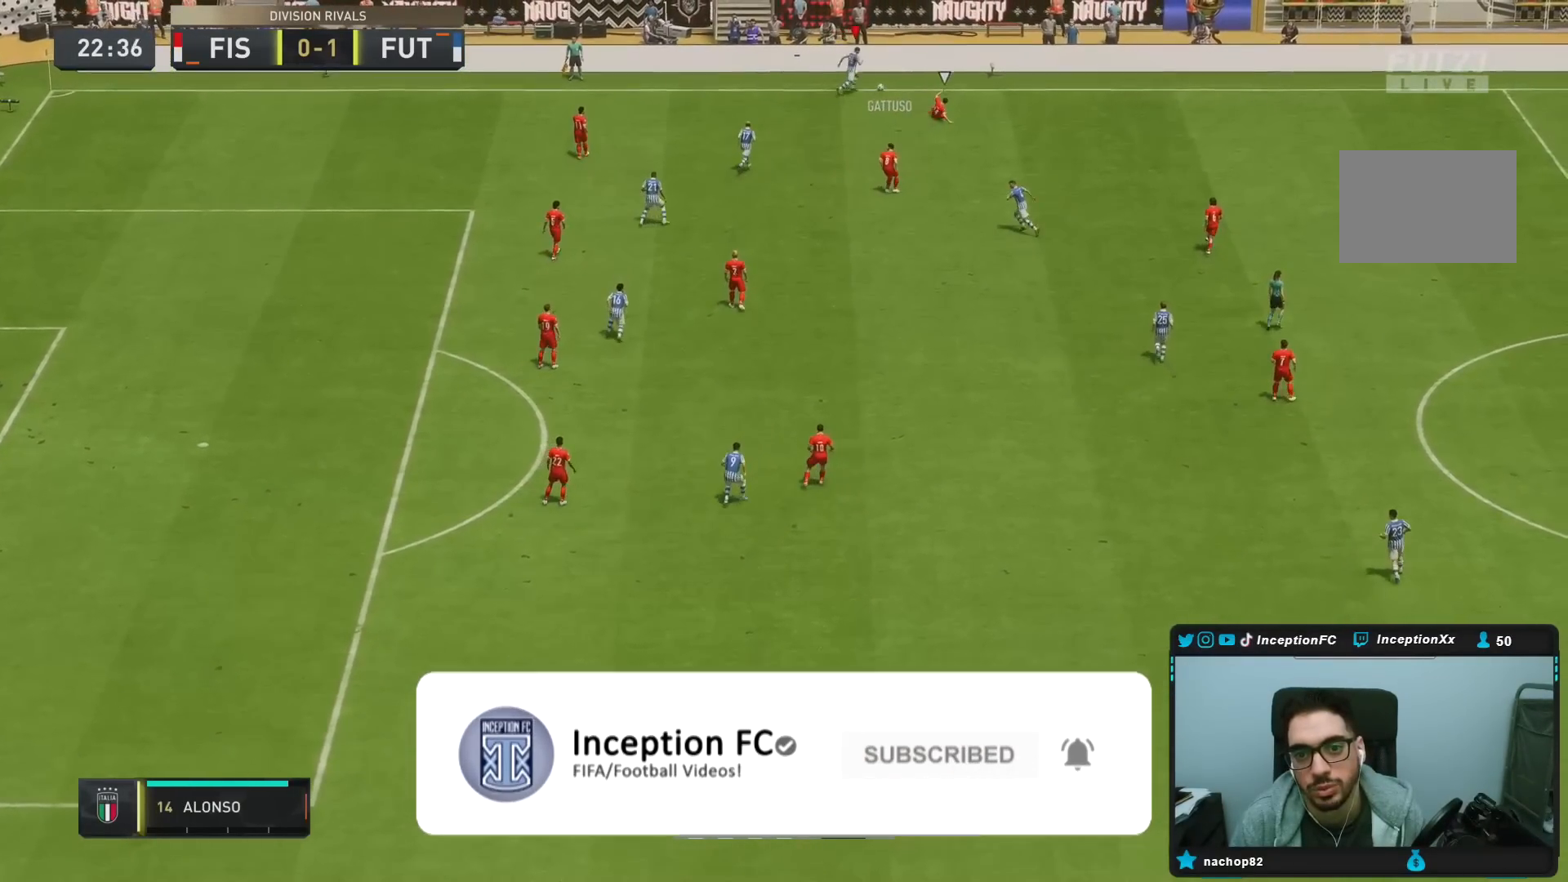
{"dt_ms": 500, "buttons": [], "left_stick": "center", "right_stick": "center", "events": [[17, "R1", "up"], [200, "left_stick", "center"]]}
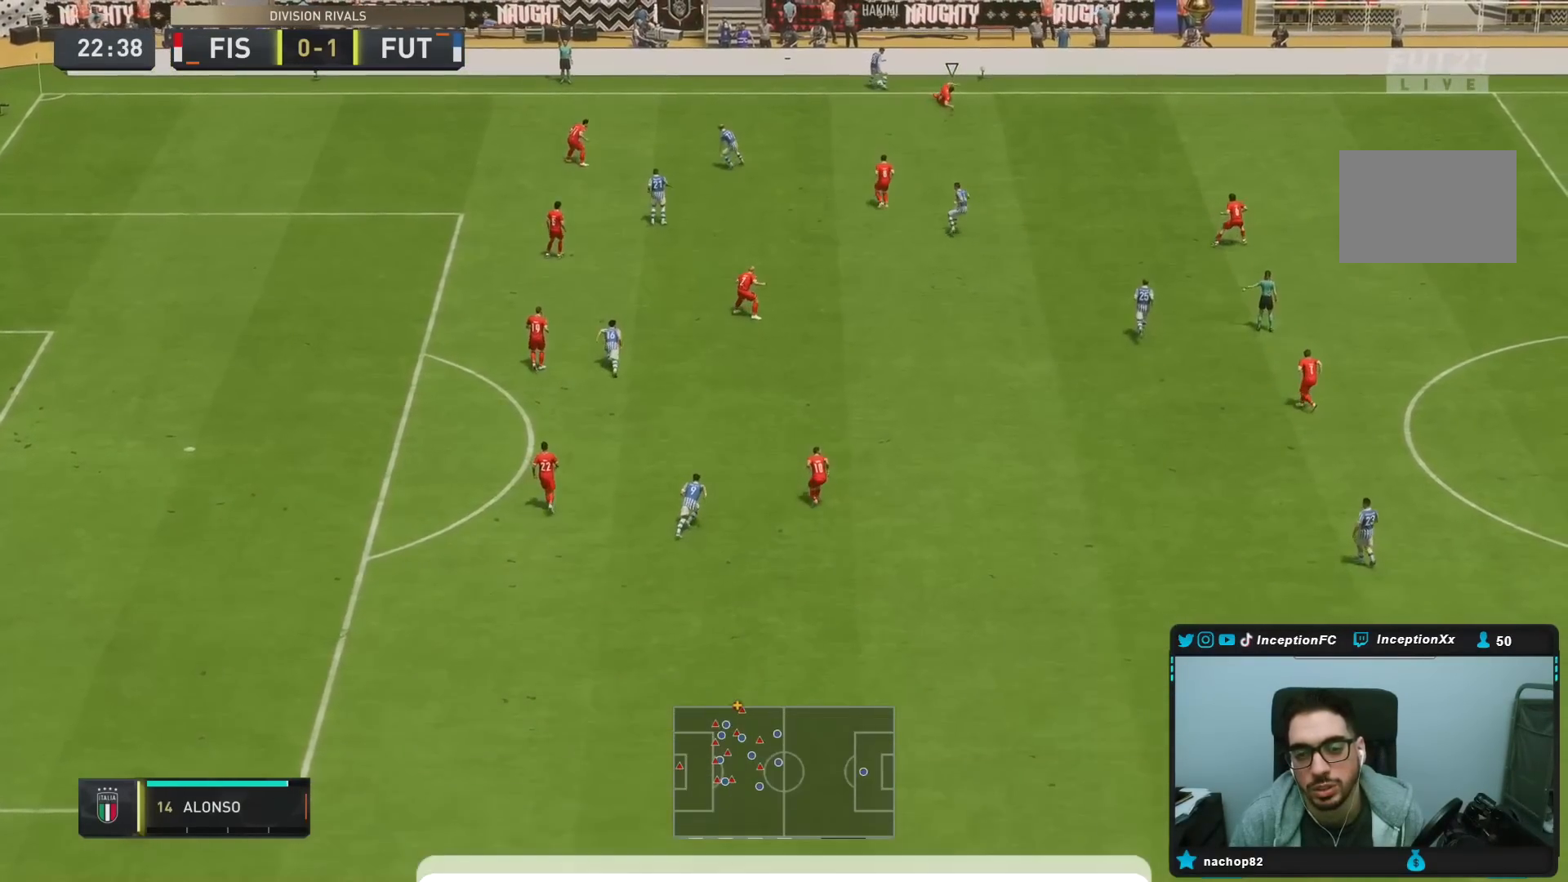
{"dt_ms": 1000, "buttons": [], "left_stick": "center", "right_stick": "center"}
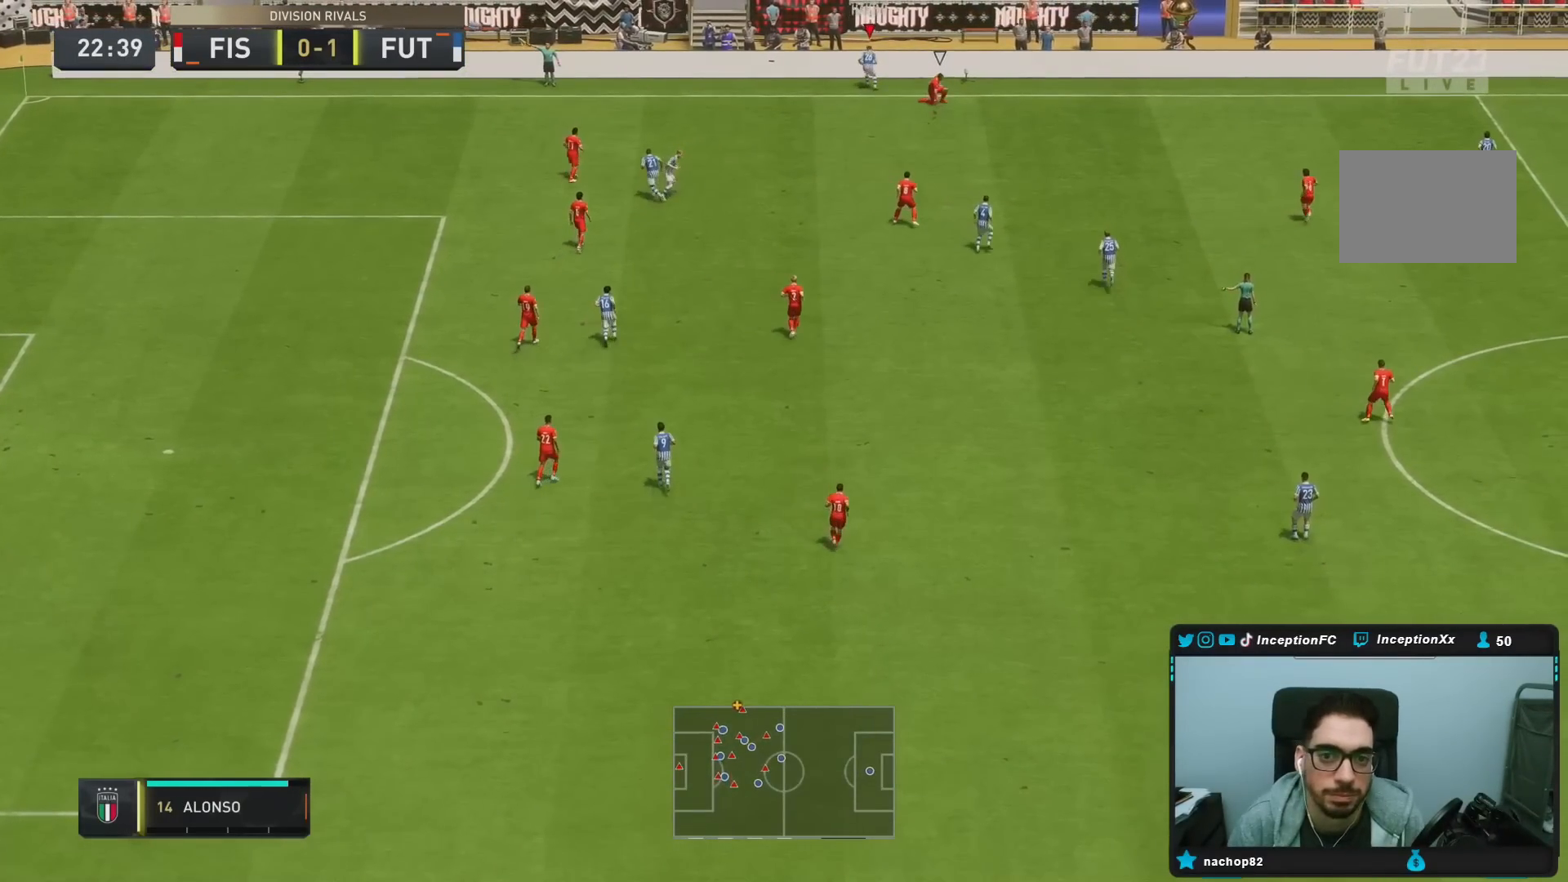
{"dt_ms": 500, "buttons": [], "left_stick": "center", "right_stick": "center", "events": []}
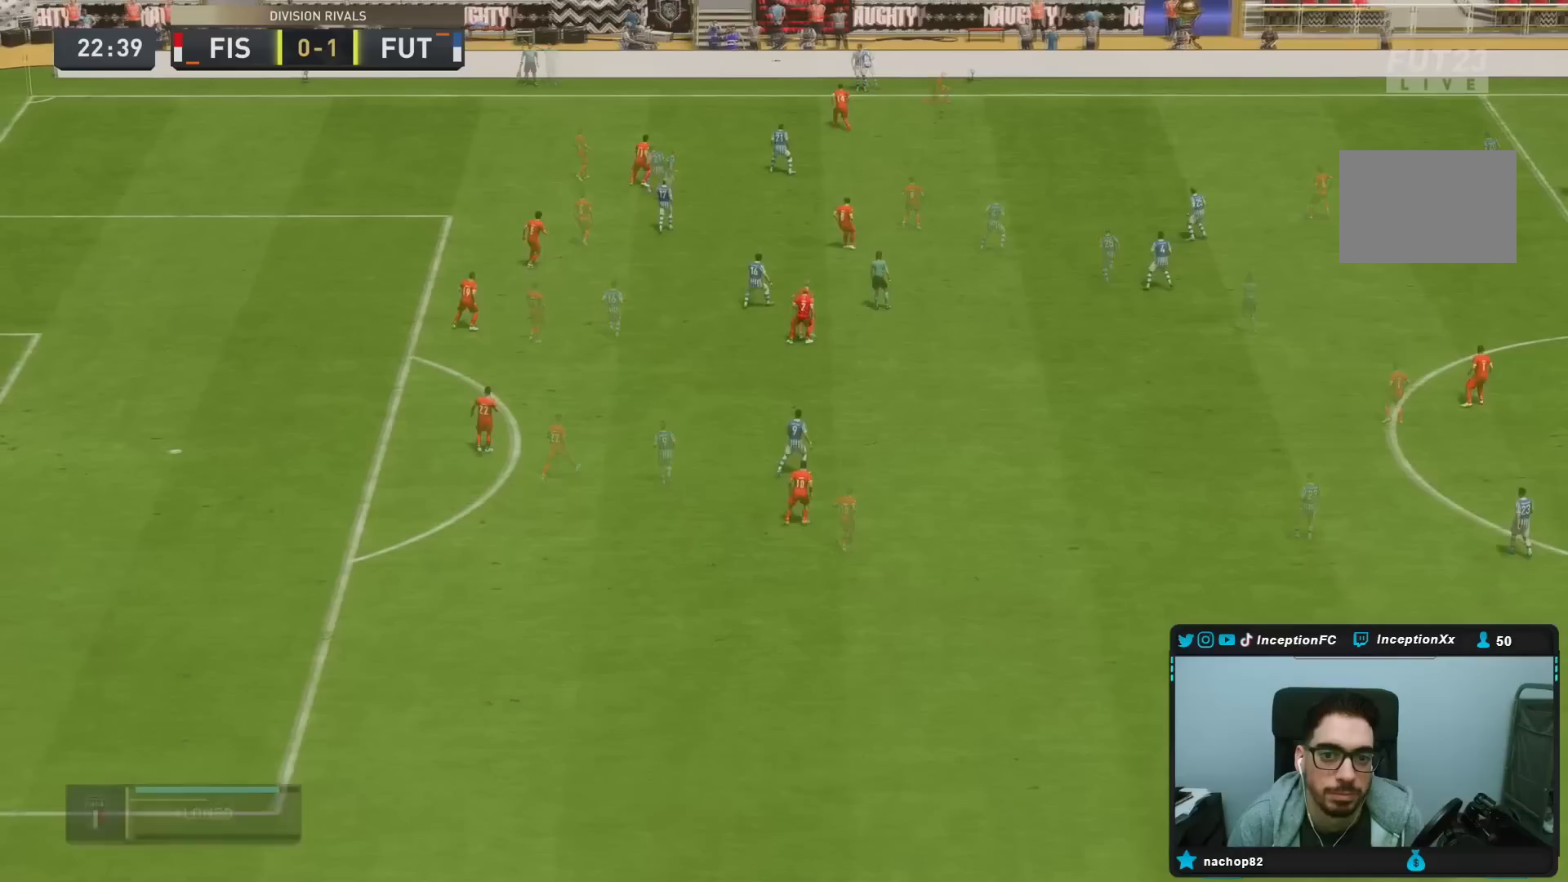
{"dt_ms": 500, "buttons": ["R2"], "left_stick": "up-right", "right_stick": "center", "events": [[283, "left_stick", "up-right"], [300, "right_stick", "down-left"], [433, "right_stick", "center"], [483, "R2", "down"]]}
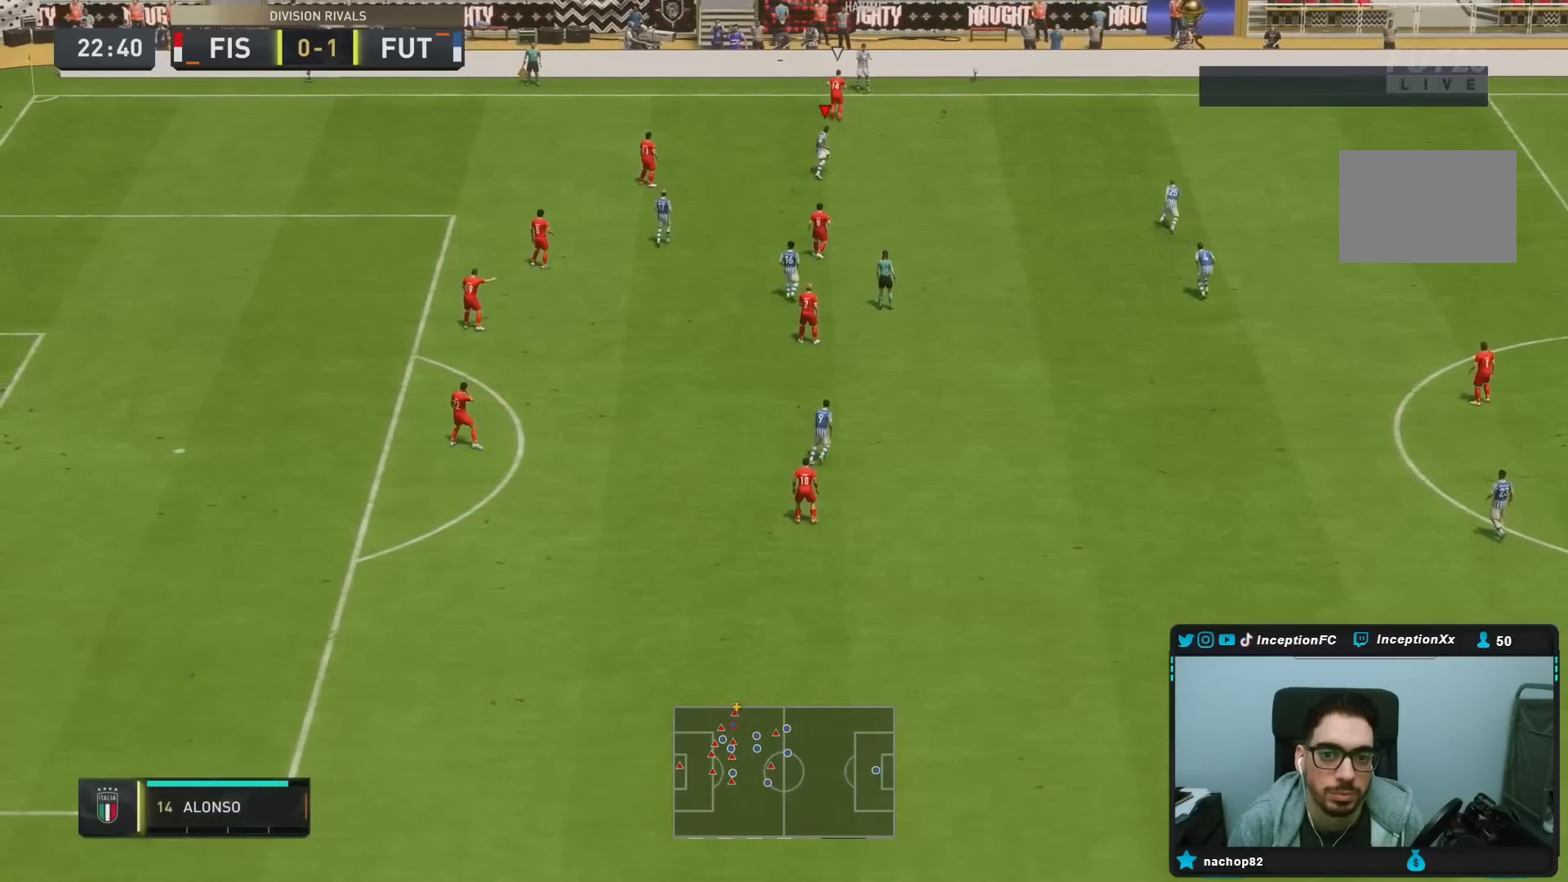
{"dt_ms": 500, "buttons": ["R2"], "left_stick": "up-left", "right_stick": "center", "events": [[200, "left_stick", "up"], [300, "left_stick", "up-left"], [350, "R2", "up"], [417, "R2", "down"]]}
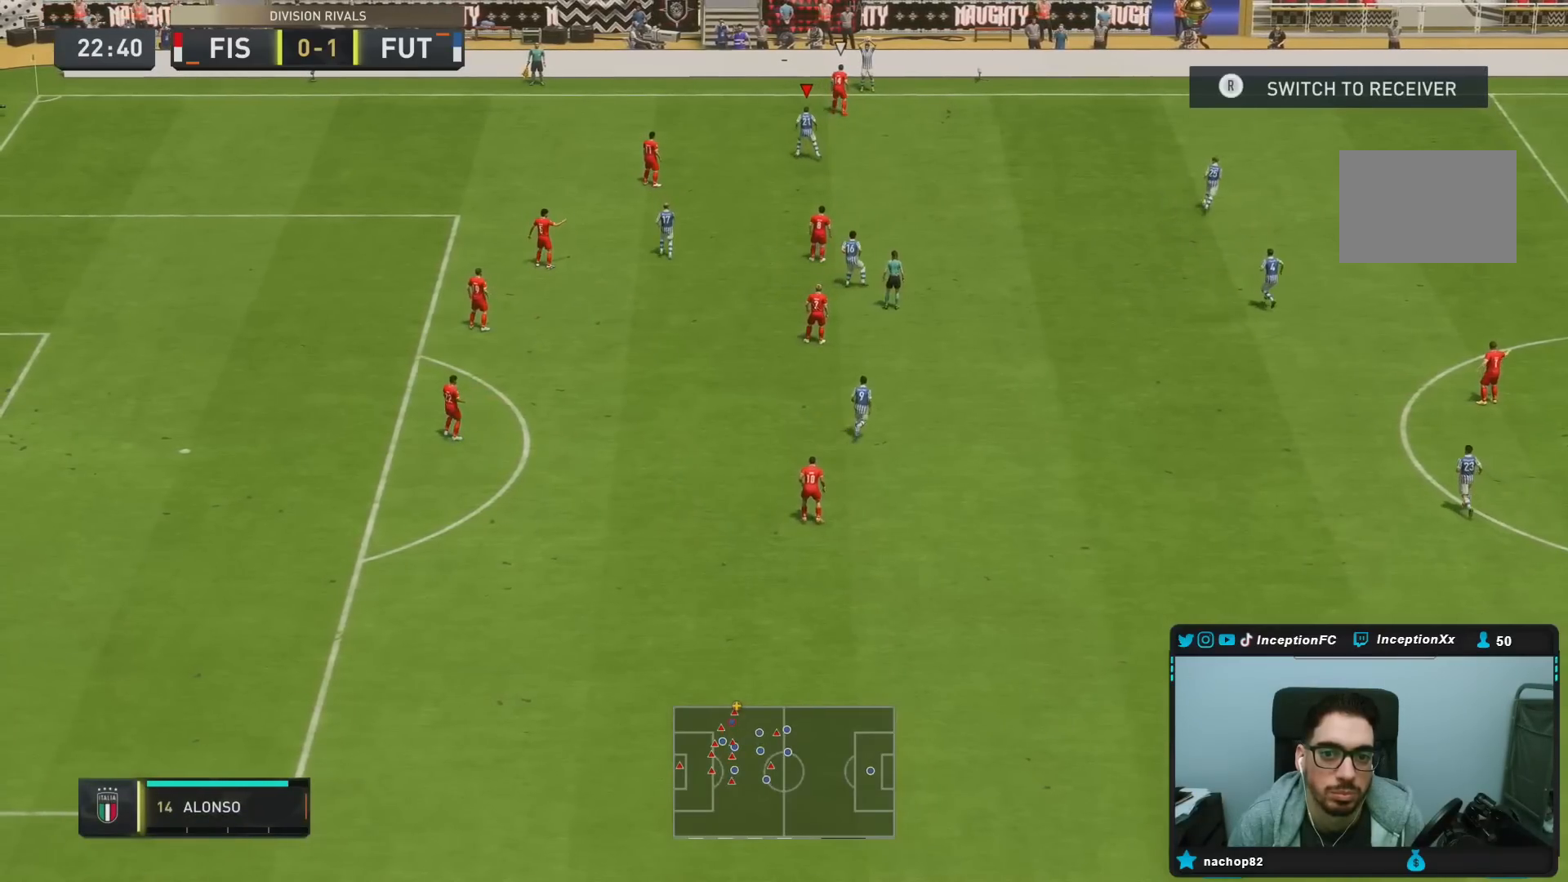
{"dt_ms": 500, "buttons": [], "left_stick": "center", "right_stick": "center", "events": [[67, "CROSS", "down"], [200, "CROSS", "up"], [383, "R2", "up"], [400, "left_stick", "center"]]}
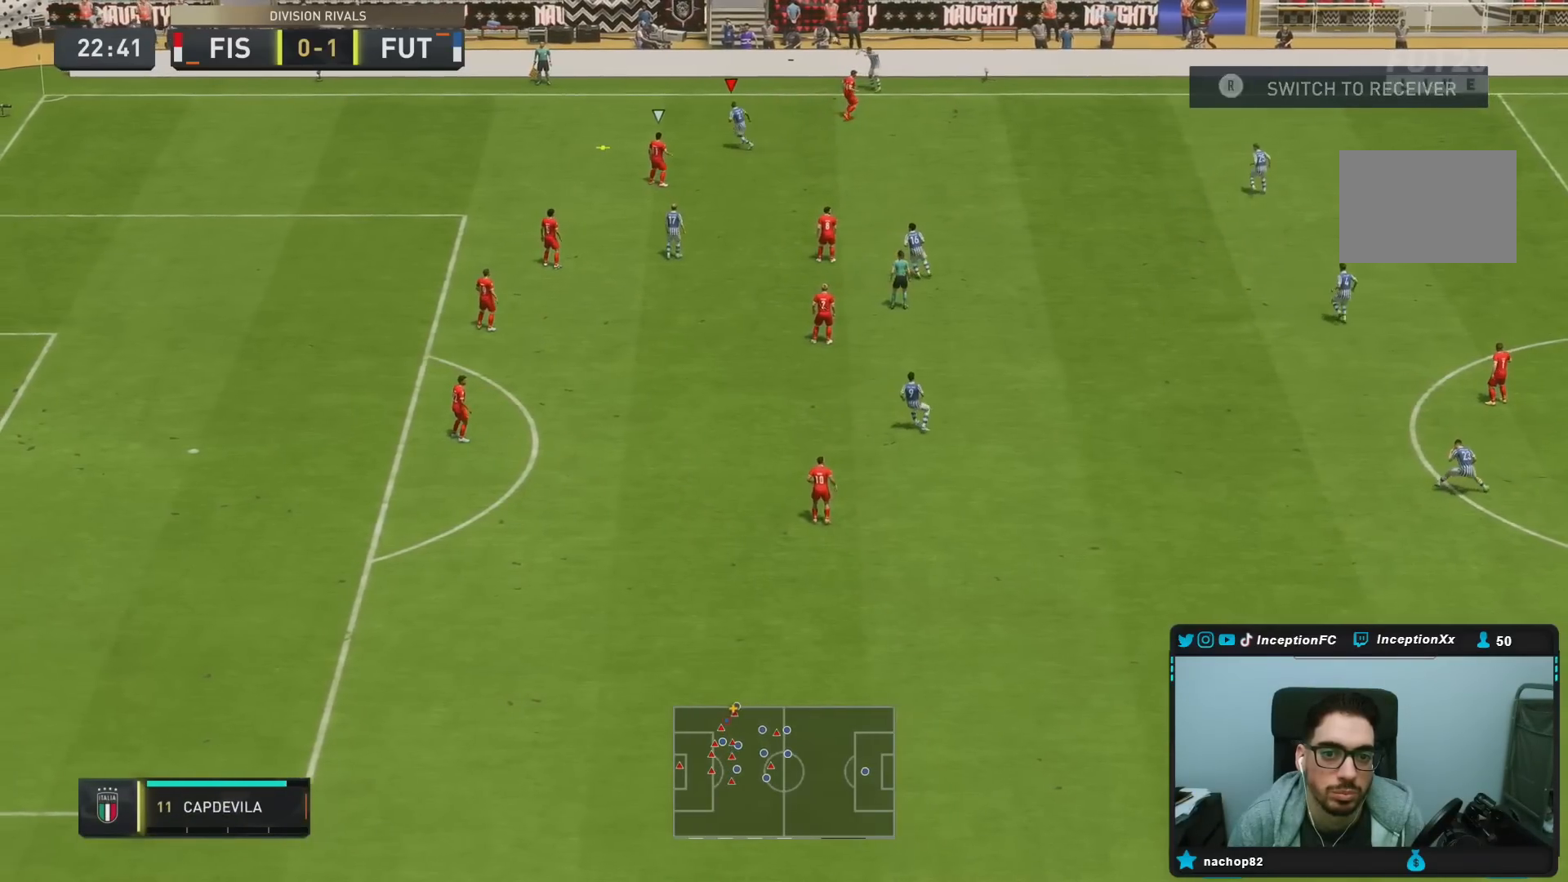
{"dt_ms": 500, "buttons": [], "left_stick": "left", "right_stick": "center", "events": [[450, "left_stick", "left"]]}
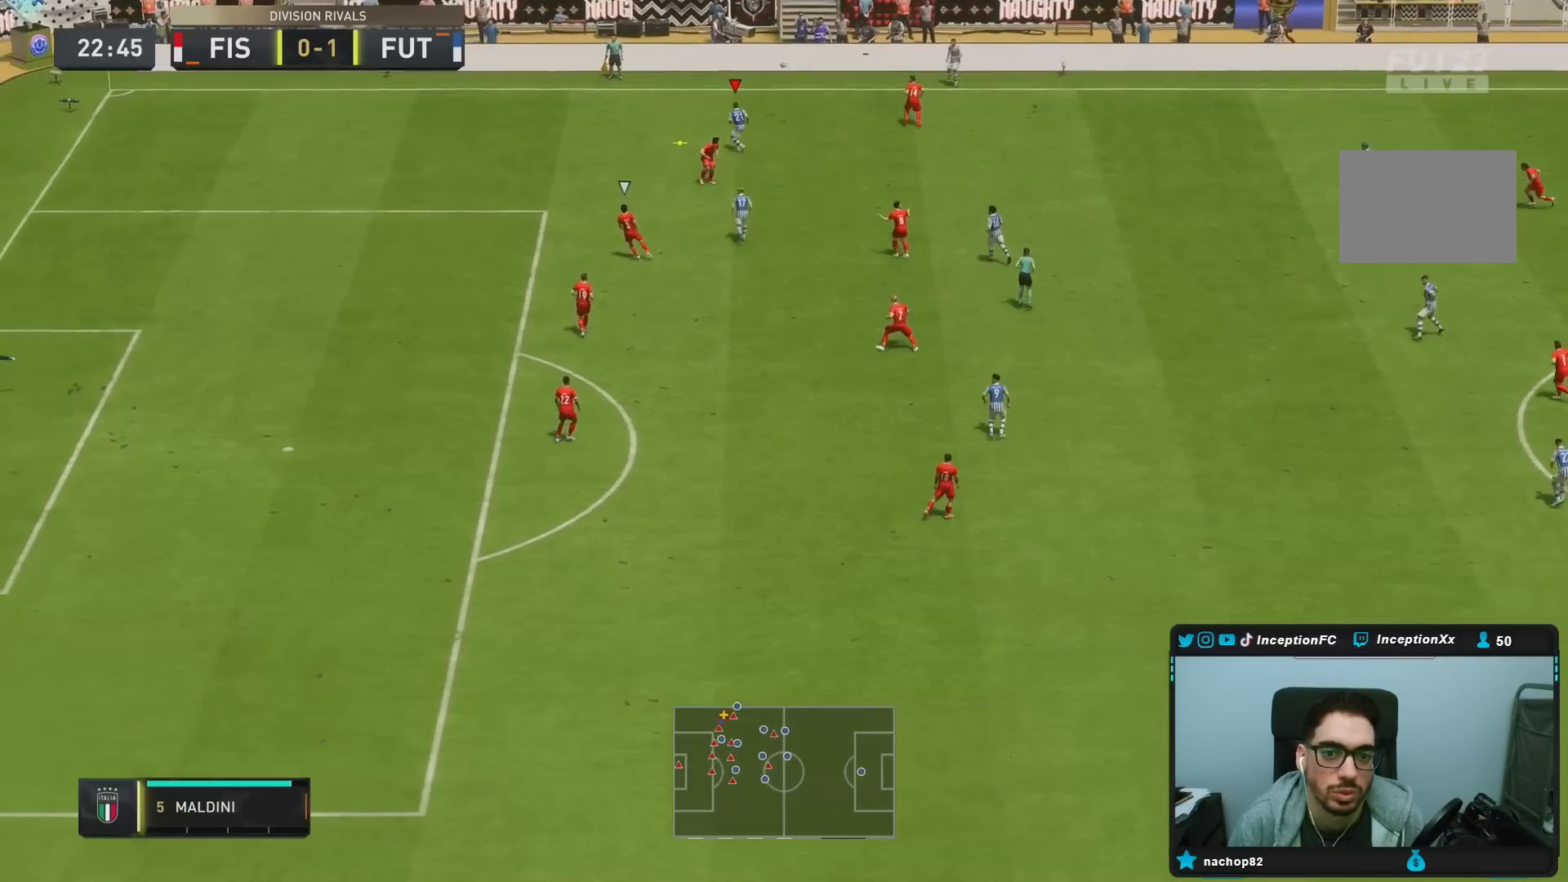
{"dt_ms": 500, "buttons": [], "left_stick": "right", "right_stick": "center", "events": [[100, "left_stick", "center"], [150, "left_stick", "right"]]}
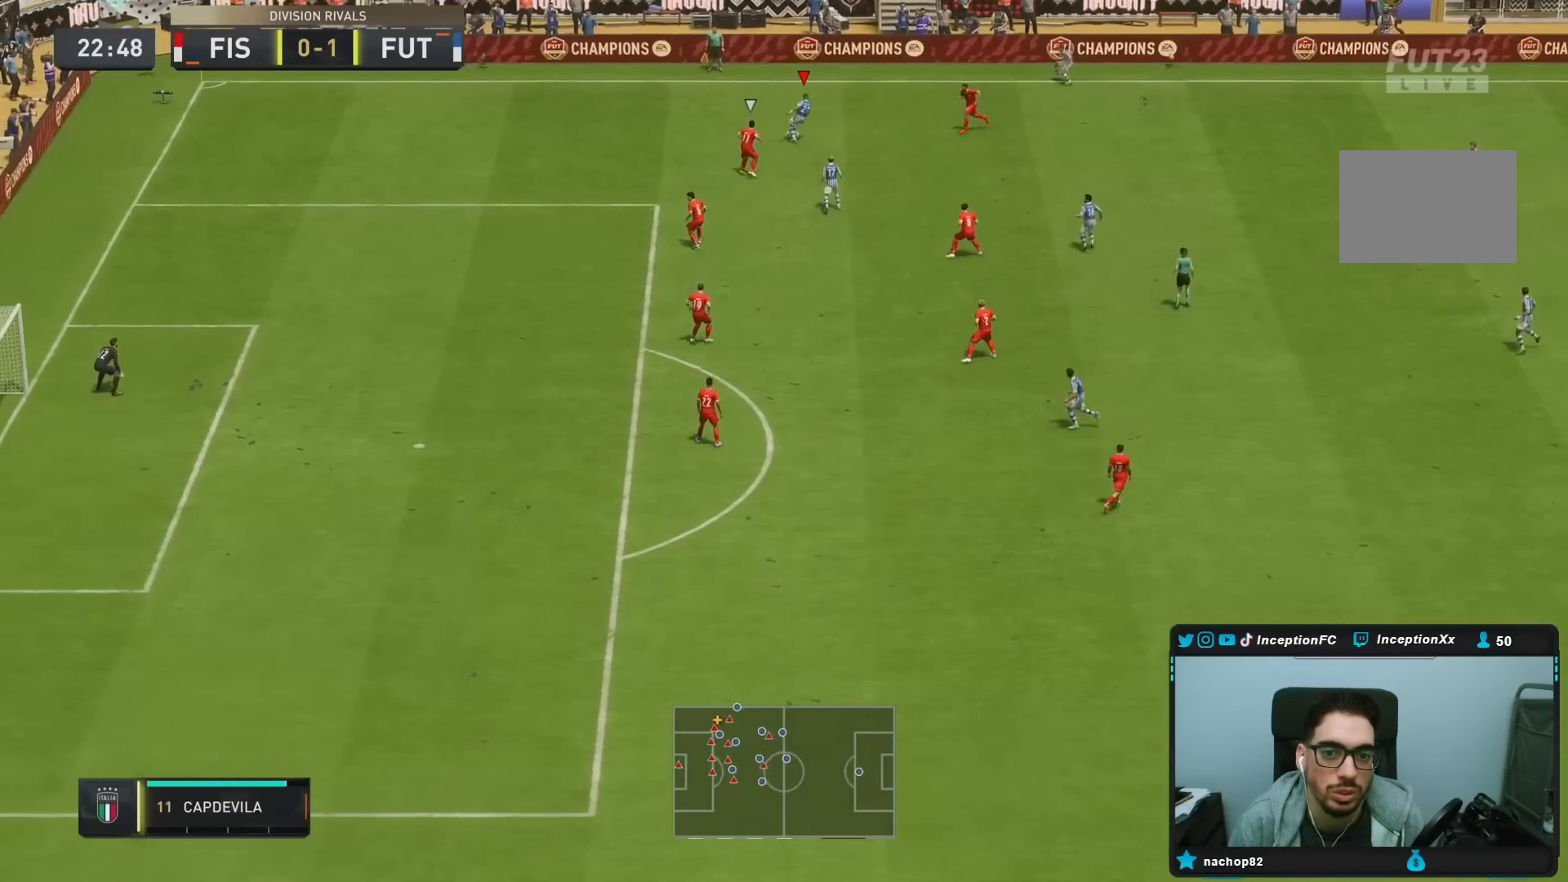
{"dt_ms": 500, "buttons": [], "left_stick": "down", "right_stick": "center", "events": [[117, "left_stick", "down-right"], [183, "CROSS", "down"], [217, "left_stick", "down"], [283, "CROSS", "up"]]}
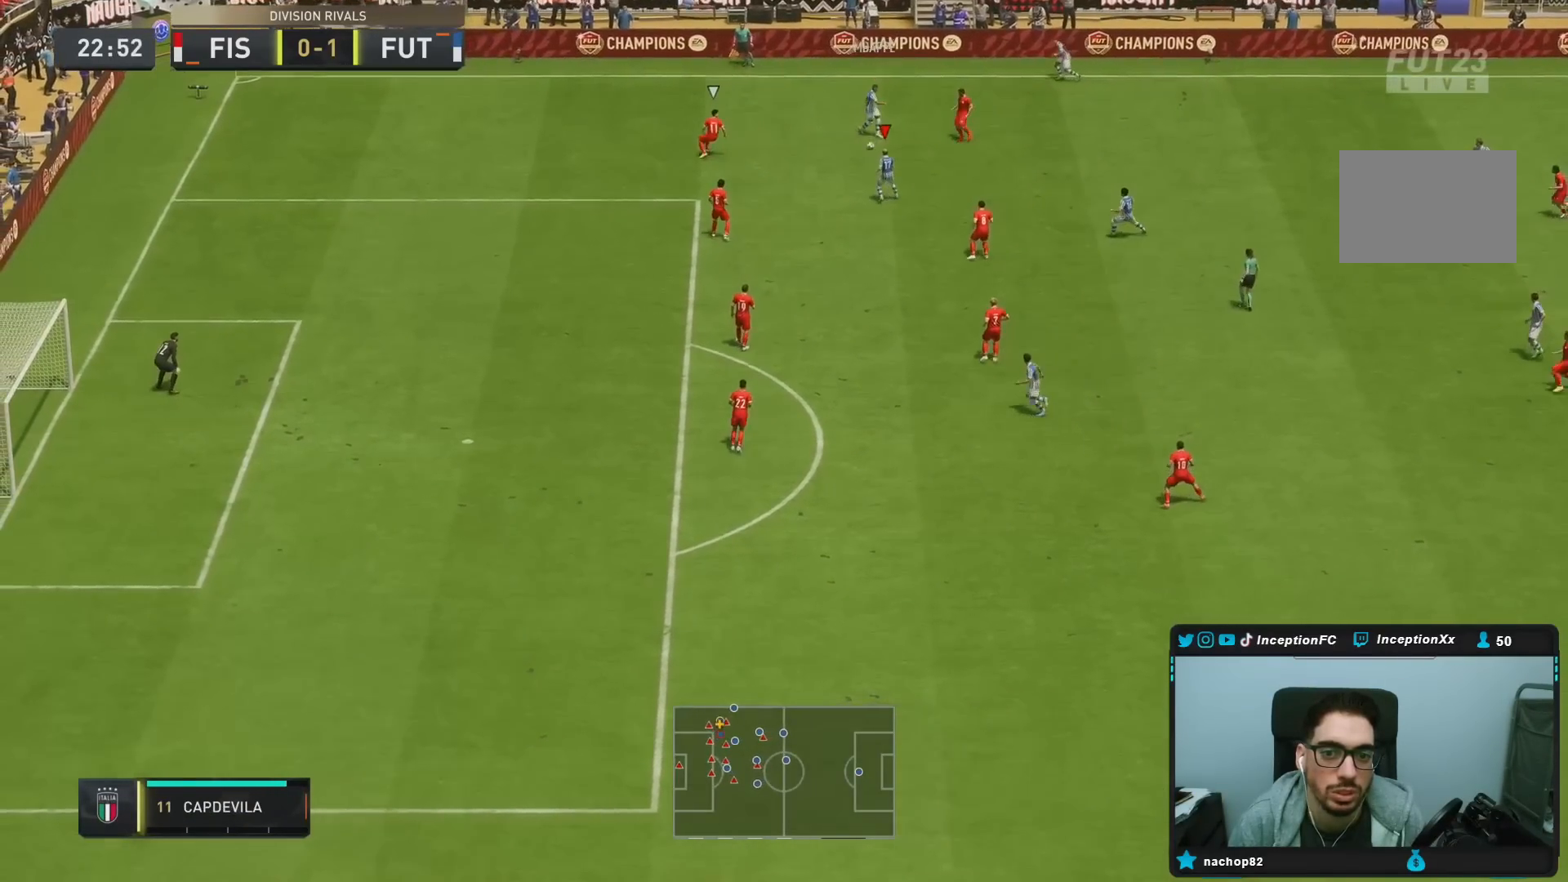
{"dt_ms": 500, "buttons": [], "left_stick": "down", "right_stick": "center", "events": []}
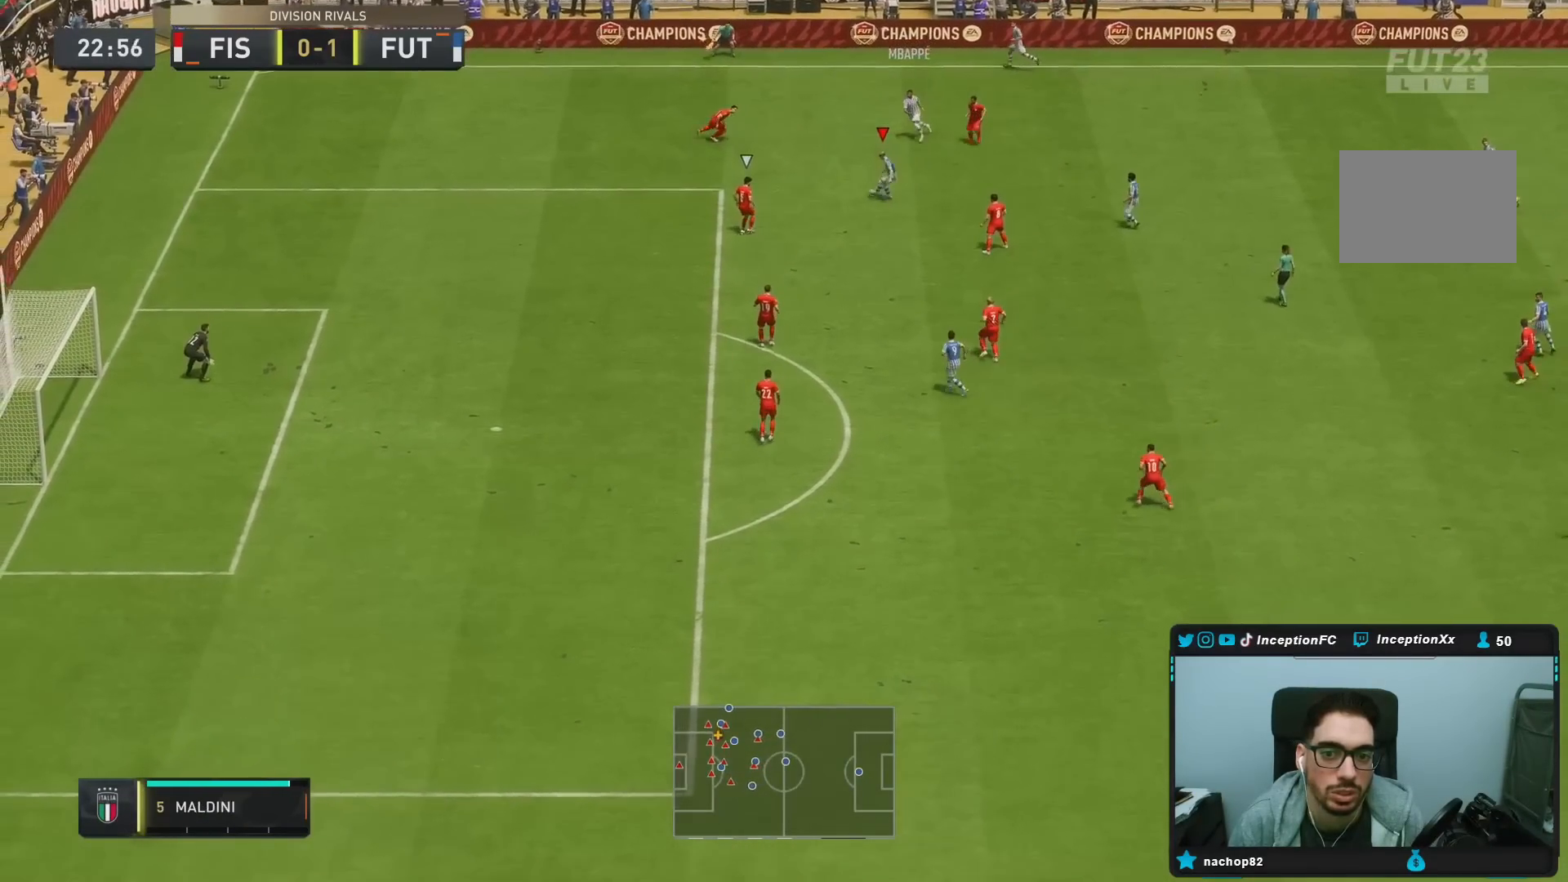
{"dt_ms": 500, "buttons": ["CIRCLE", "R1"], "left_stick": "down", "right_stick": "center", "events": [[267, "CIRCLE", "down"], [267, "R1", "down"]]}
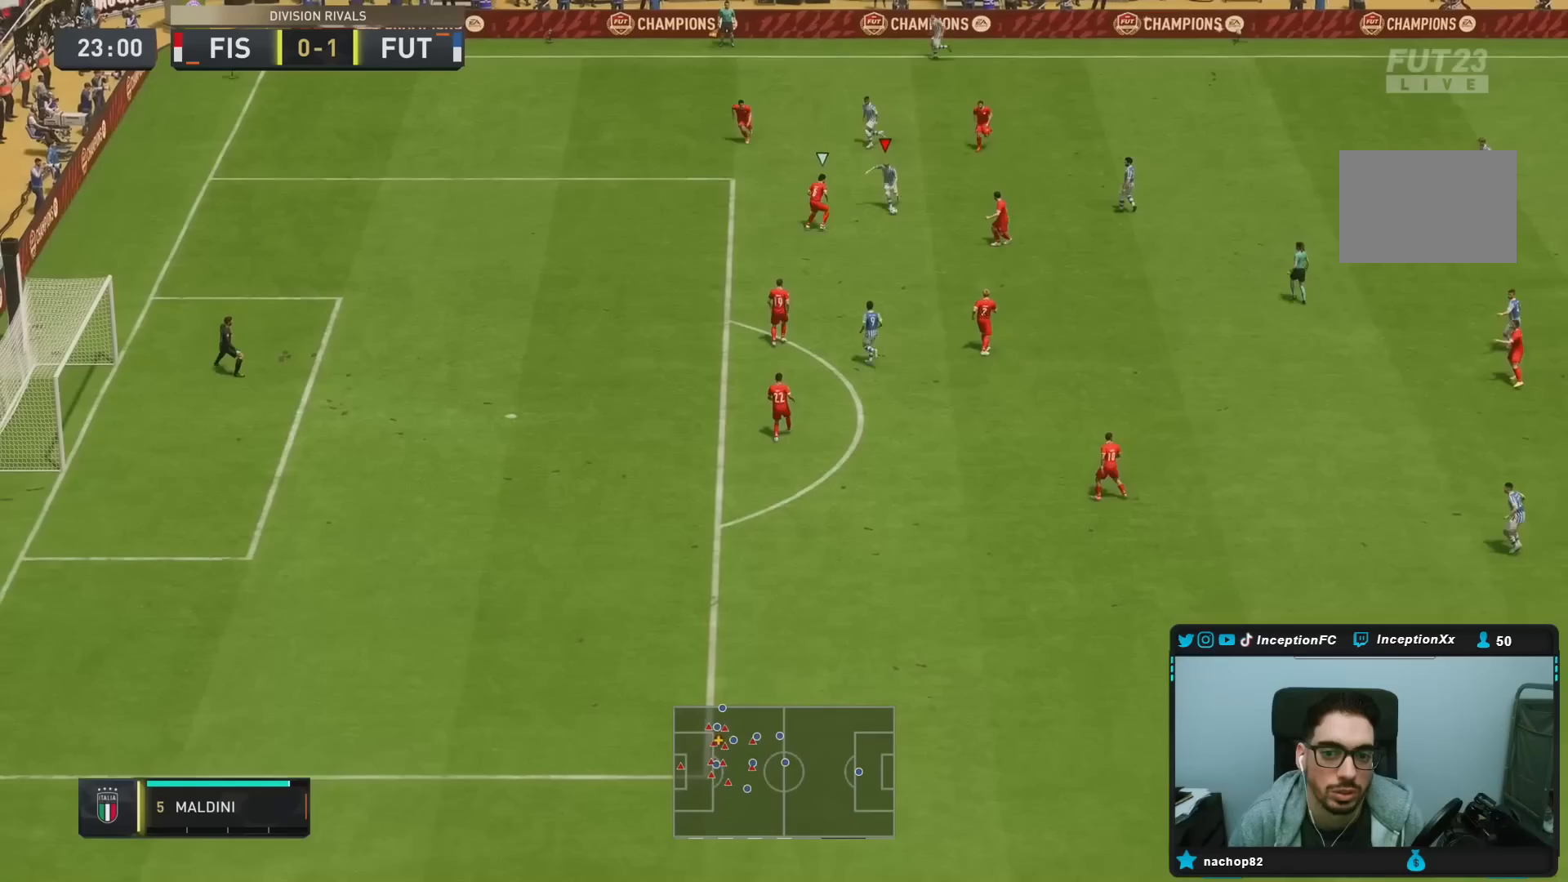
{"dt_ms": 500, "buttons": [], "left_stick": "down", "right_stick": "center", "events": [[67, "CIRCLE", "up"], [67, "R1", "up"], [167, "CIRCLE", "down"], [333, "CIRCLE", "up"]]}
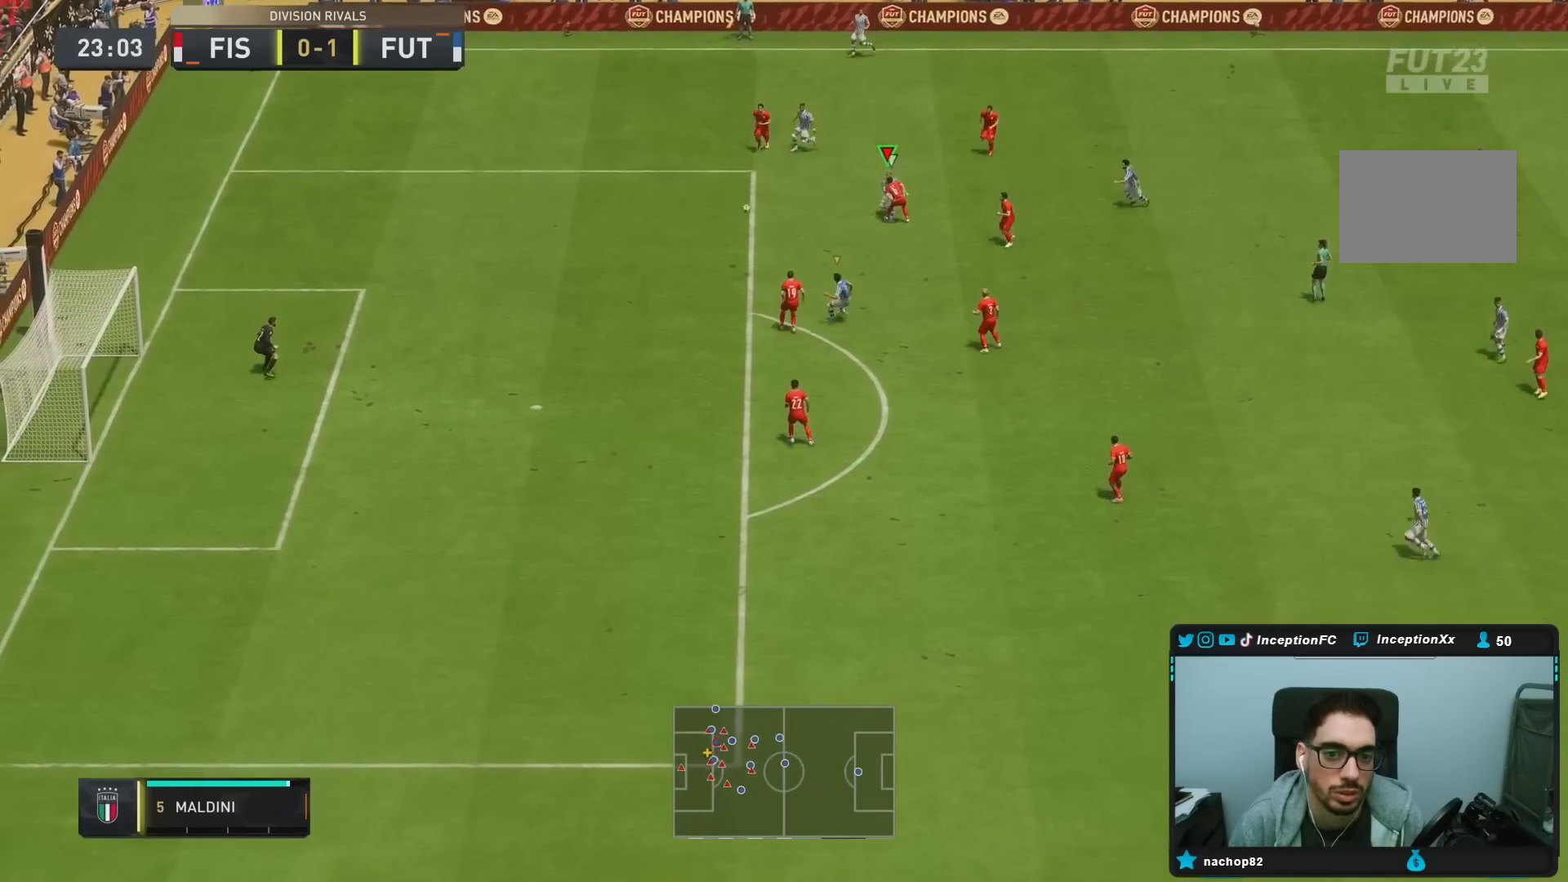
{"dt_ms": 500, "buttons": [], "left_stick": "down", "right_stick": "center", "events": []}
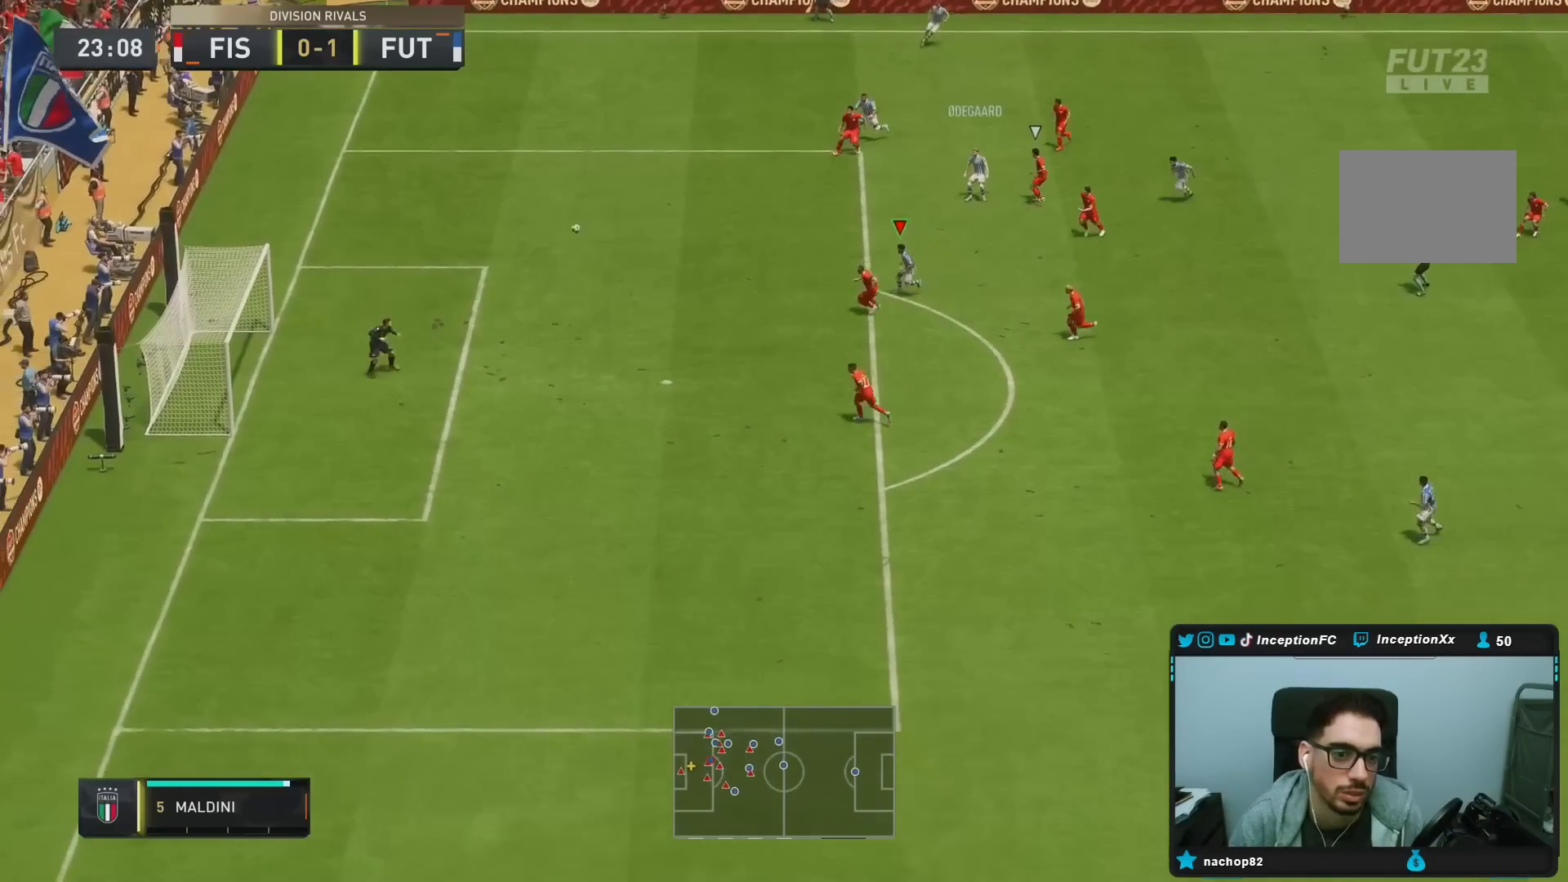
{"dt_ms": 1000, "buttons": [], "left_stick": "center", "right_stick": "center", "events": [[83, "left_stick", "down-left"], [150, "L2", "down"], [367, "L2", "up"], [633, "left_stick", "center"]]}
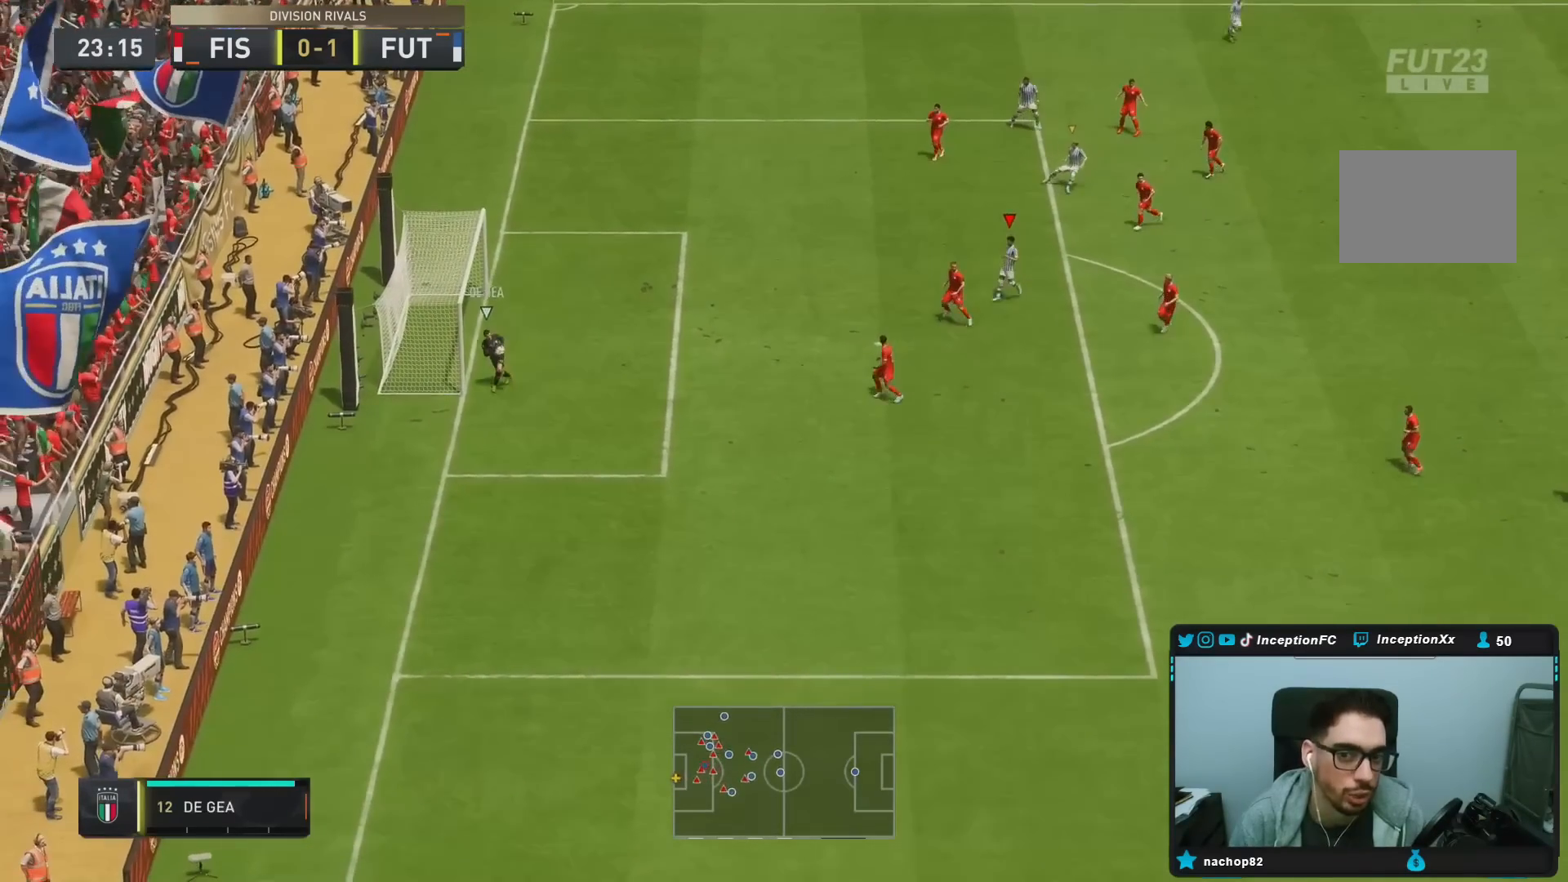
{"dt_ms": 1000, "buttons": ["R1"], "left_stick": "left", "right_stick": "center"}
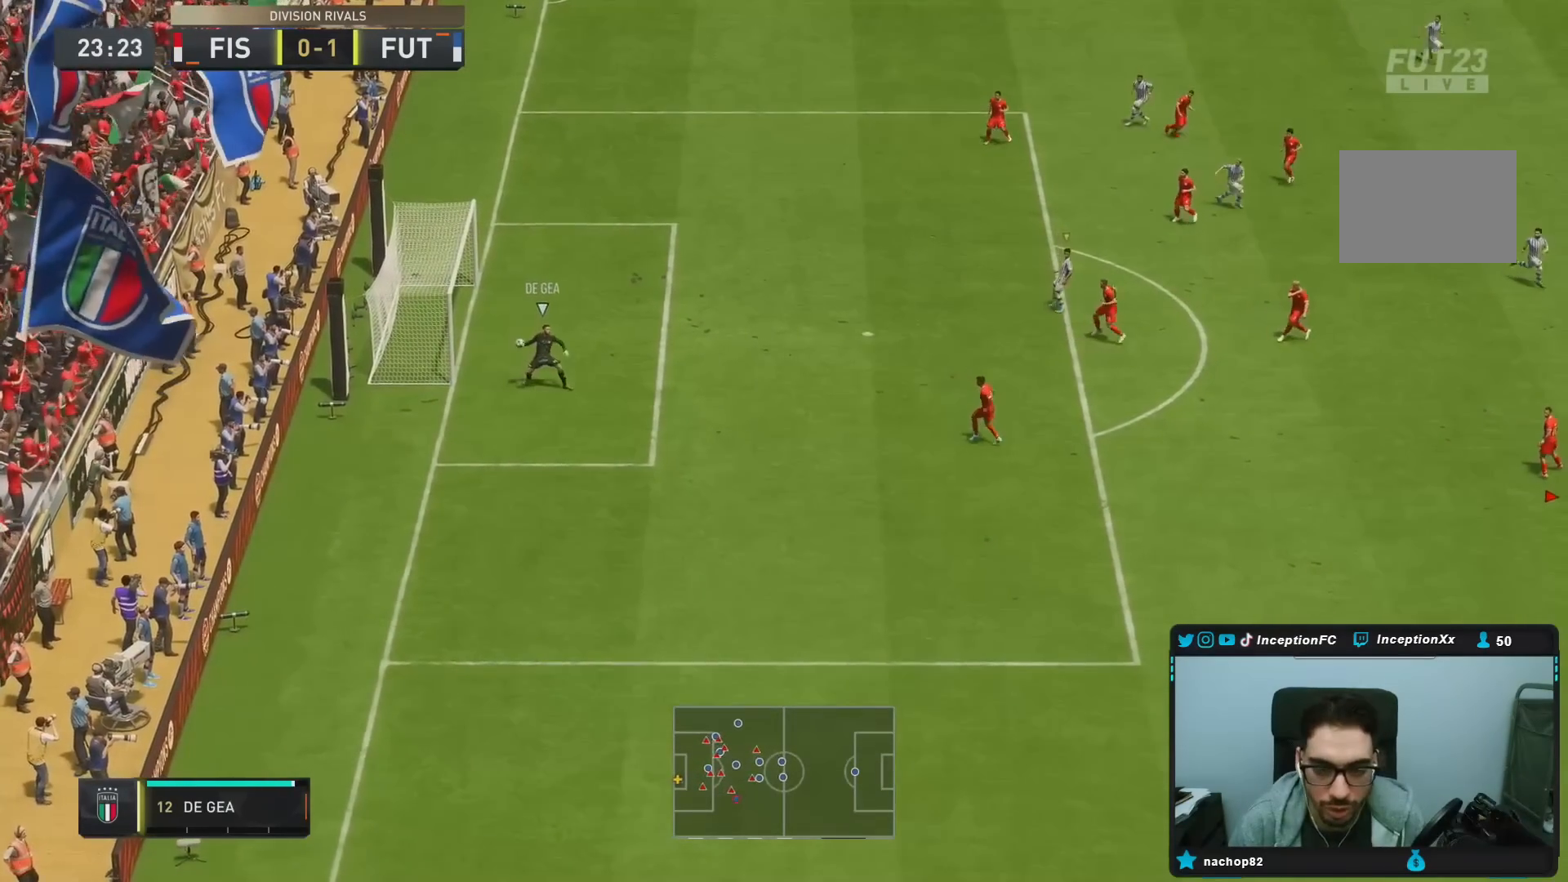
{"dt_ms": 500, "buttons": ["L2", "R1"], "left_stick": "up", "right_stick": "center", "events": [[17, "L2", "down"], [100, "R1", "up"], [167, "R1", "down"], [250, "R2", "down"], [267, "L2", "up"], [333, "R1", "up"], [400, "R2", "up"], [417, "L2", "down"], [417, "left_stick", "up"], [450, "R1", "down"]]}